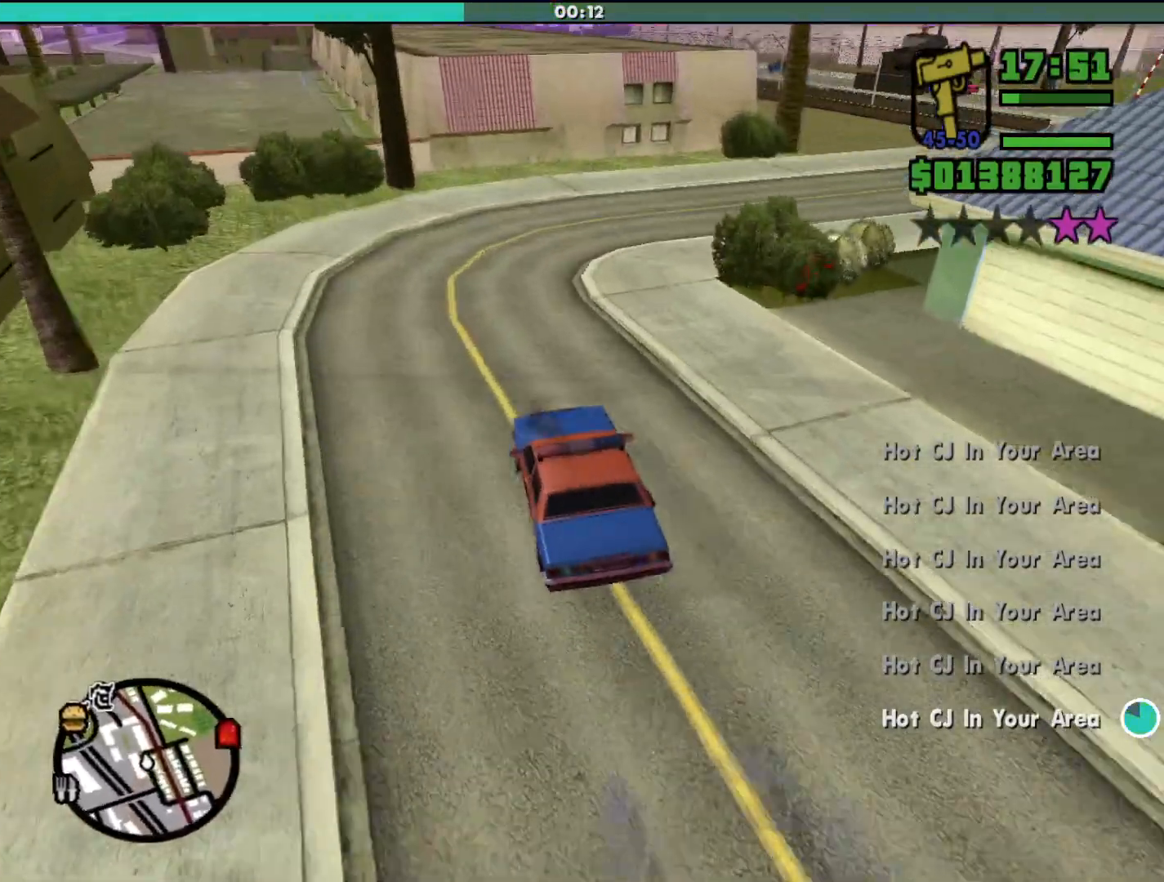
Gameplay with keyboard and mouse; each line is a JSON object with the keys and mouse buttons held at the frame after it. "events" lists presses ("down") and releases ("up") of "a", "alt", "c", "d", "down", "e", "escape", "f", "g", "h", "left", "q", "right", "s", "shift", "space", "tab", "up", "v", "w", "mouse_left", "mouse_middle", "mouse_right", "mouse_wheel_up" and "mouse_wheel_down" between this image and that frame as [ms after this image, input, new state], when the widget could be followed in between. "mouse_left", "mouse_middle", "mouse_right", "mouse_wheel_up", "mouse_wheel_down" = the "left", "middle", "right", "wheel_up", "wheel_down" buttons of the "mouse" list. No other keys are recorded. Mouse movement is not recorded.
{"keys": ["d"], "mouse": [], "events": []}
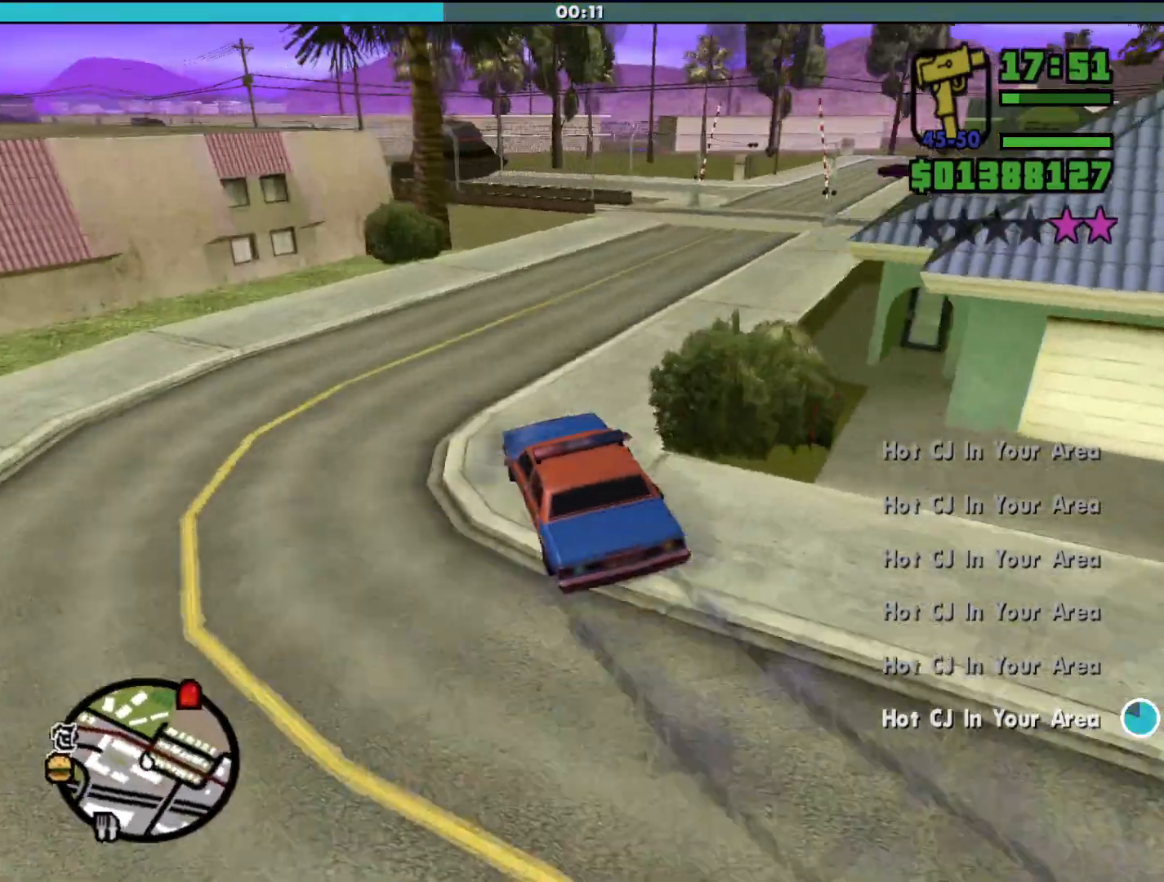
{"keys": ["a", "w"], "mouse": [], "events": [[300, "w", "down"], [333, "d", "up"], [467, "a", "down"]]}
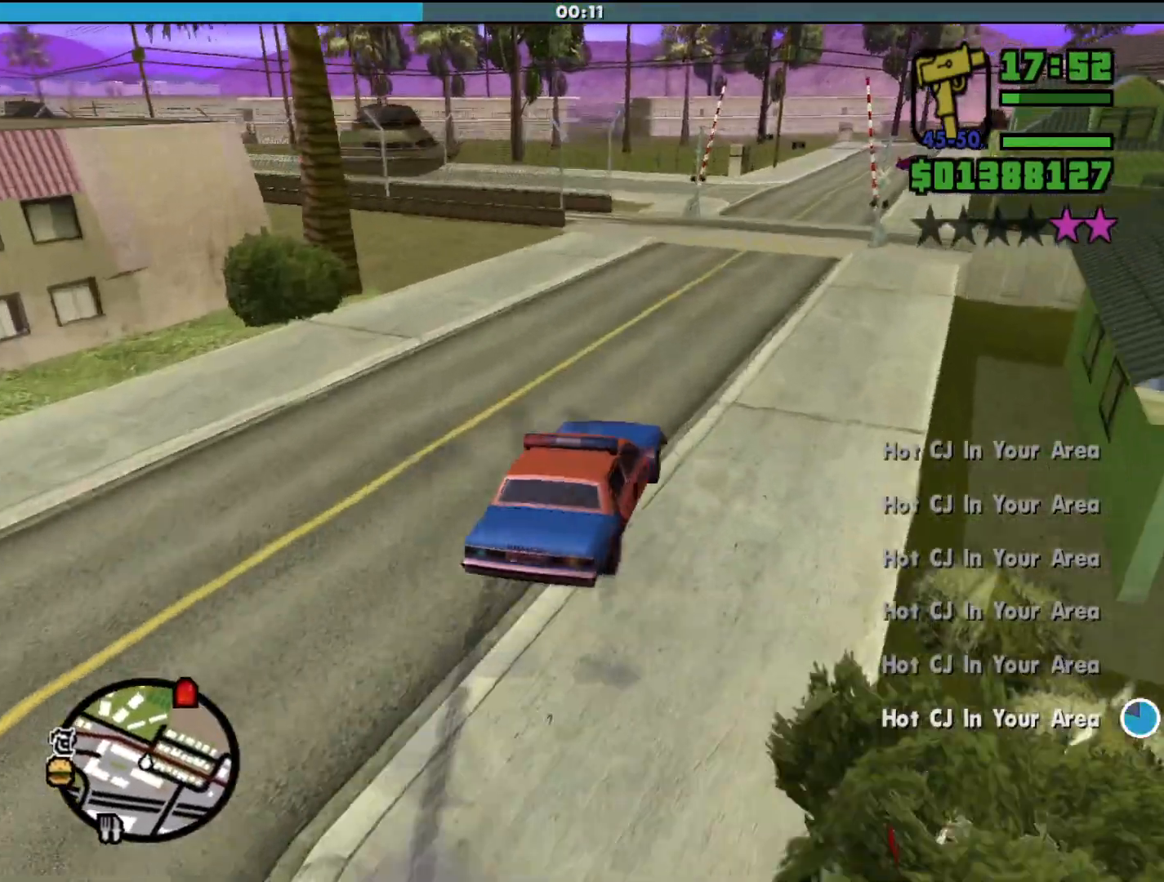
{"keys": ["d", "w"], "mouse": [], "events": [[167, "a", "up"], [267, "d", "down"]]}
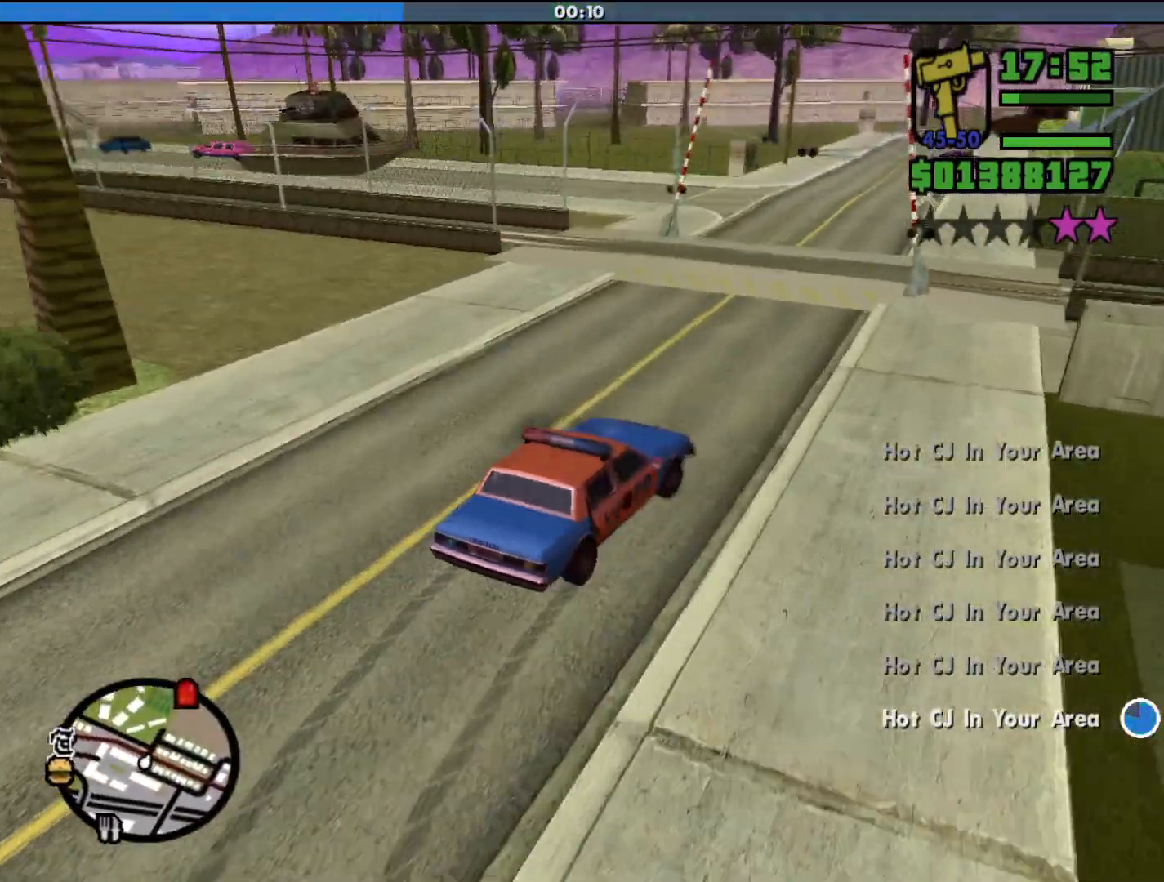
{"keys": ["a", "w"], "mouse": [], "events": [[67, "d", "up"], [100, "a", "down"]]}
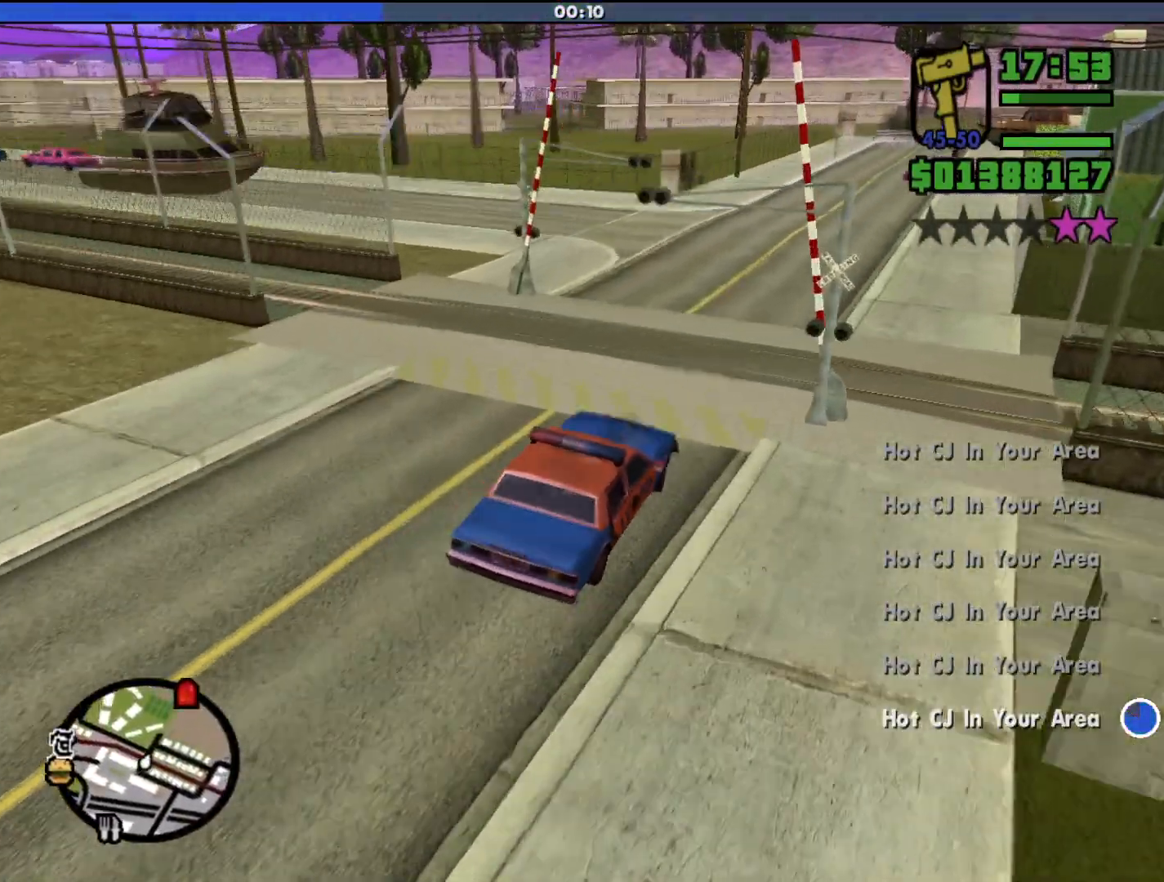
{"keys": ["a"], "mouse": [], "events": [[167, "w", "up"]]}
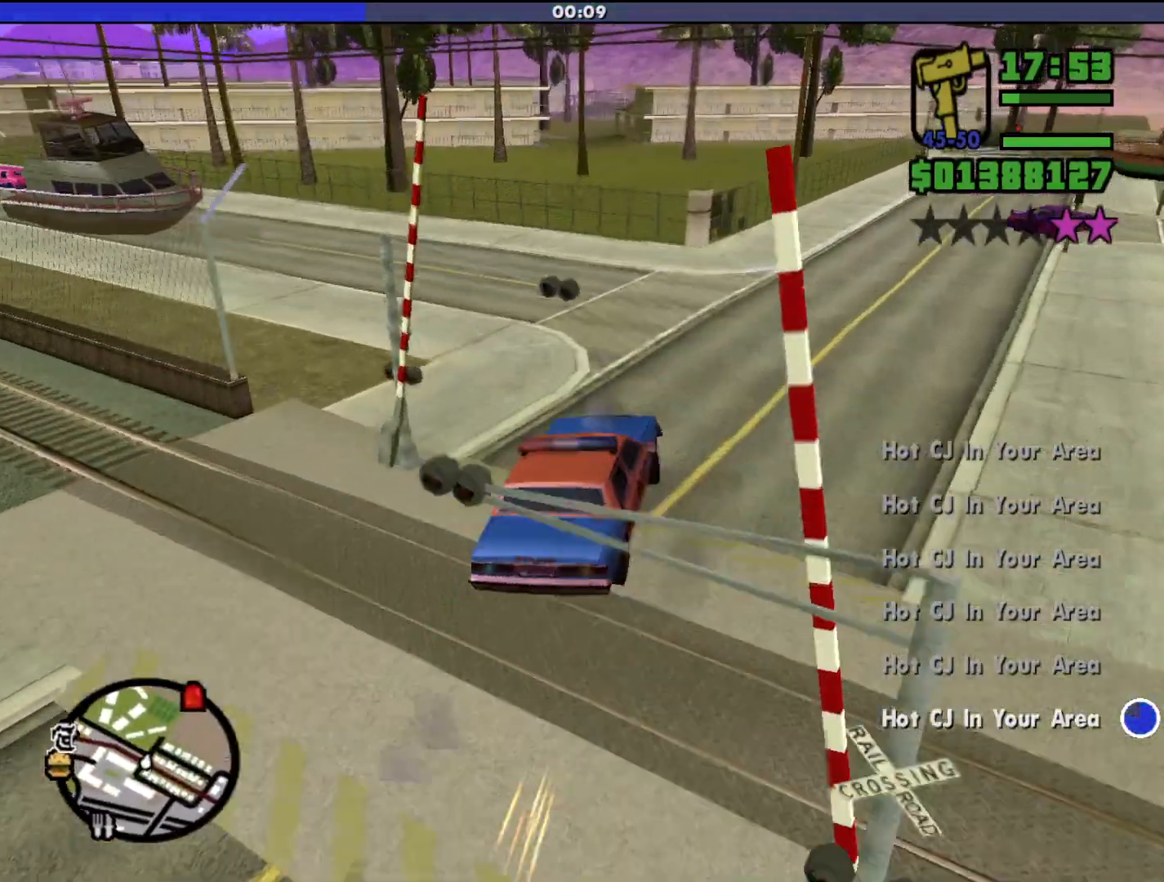
{"keys": ["a", "w"], "mouse": [], "events": [[500, "w", "down"]]}
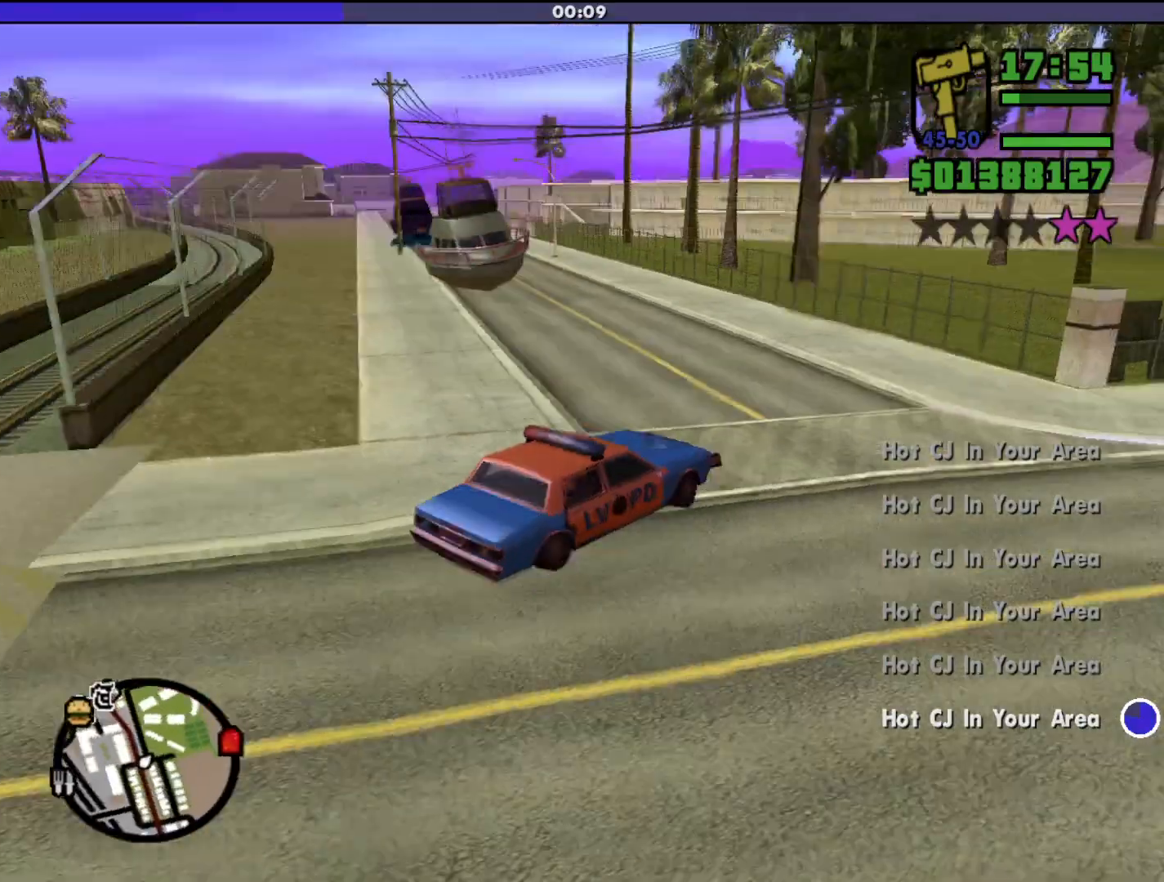
{"keys": ["a", "w"], "mouse": [], "events": []}
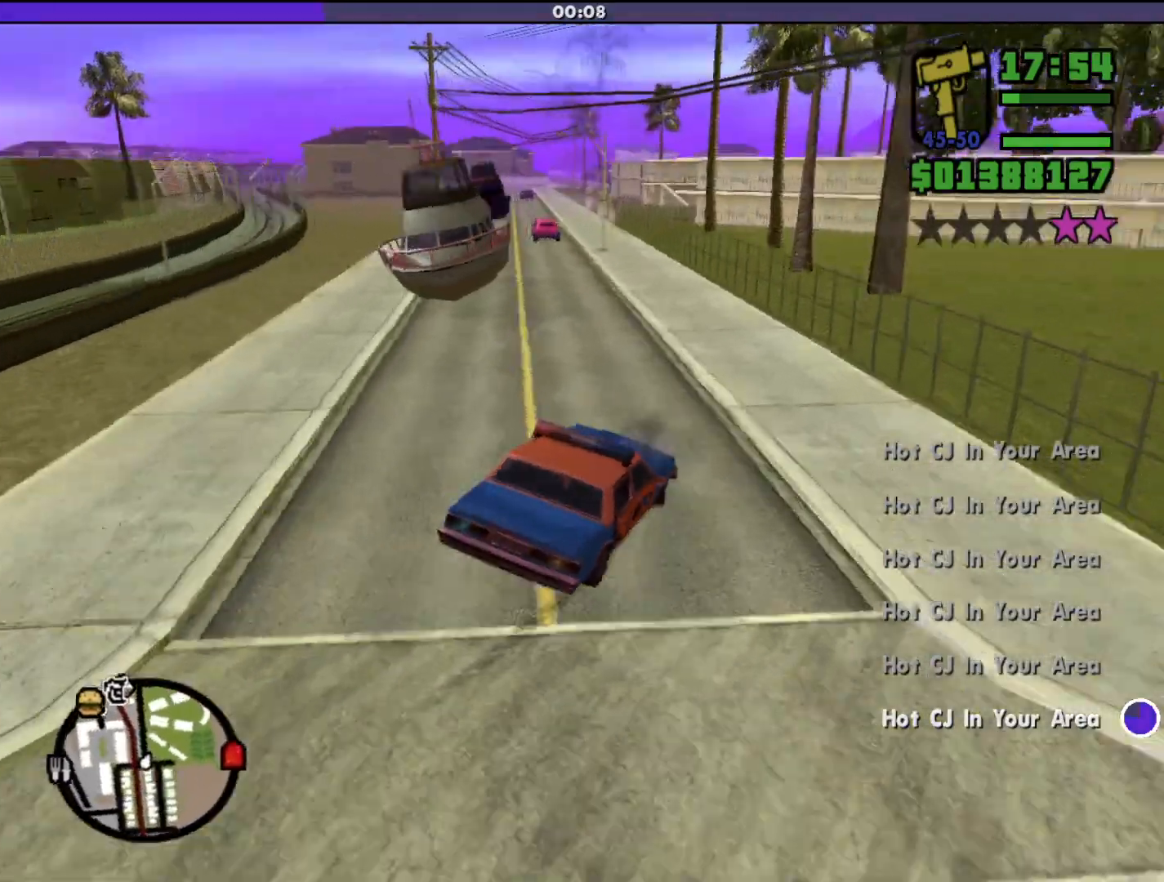
{"keys": ["d", "w"], "mouse": [], "events": [[200, "a", "up"], [500, "d", "down"]]}
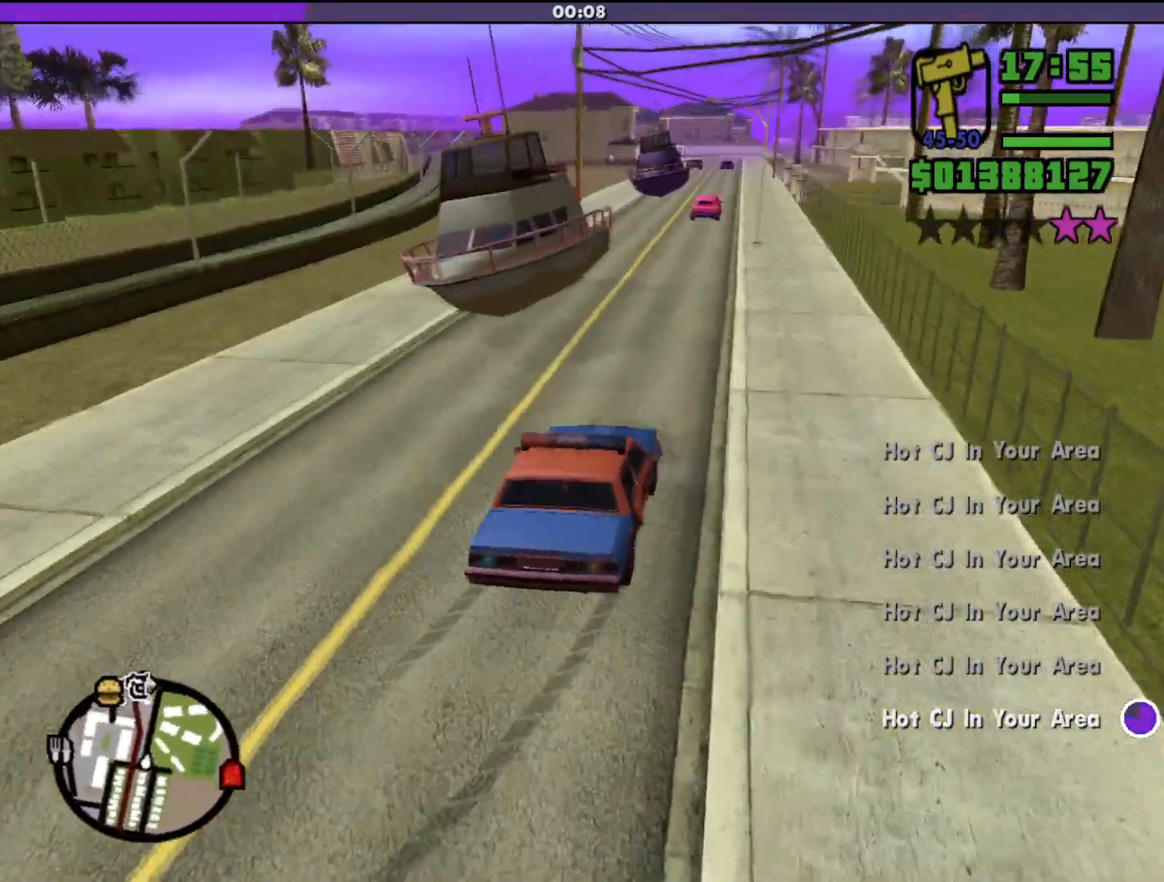
{"keys": ["a", "w"], "mouse": [], "events": [[233, "d", "up"], [433, "a", "down"]]}
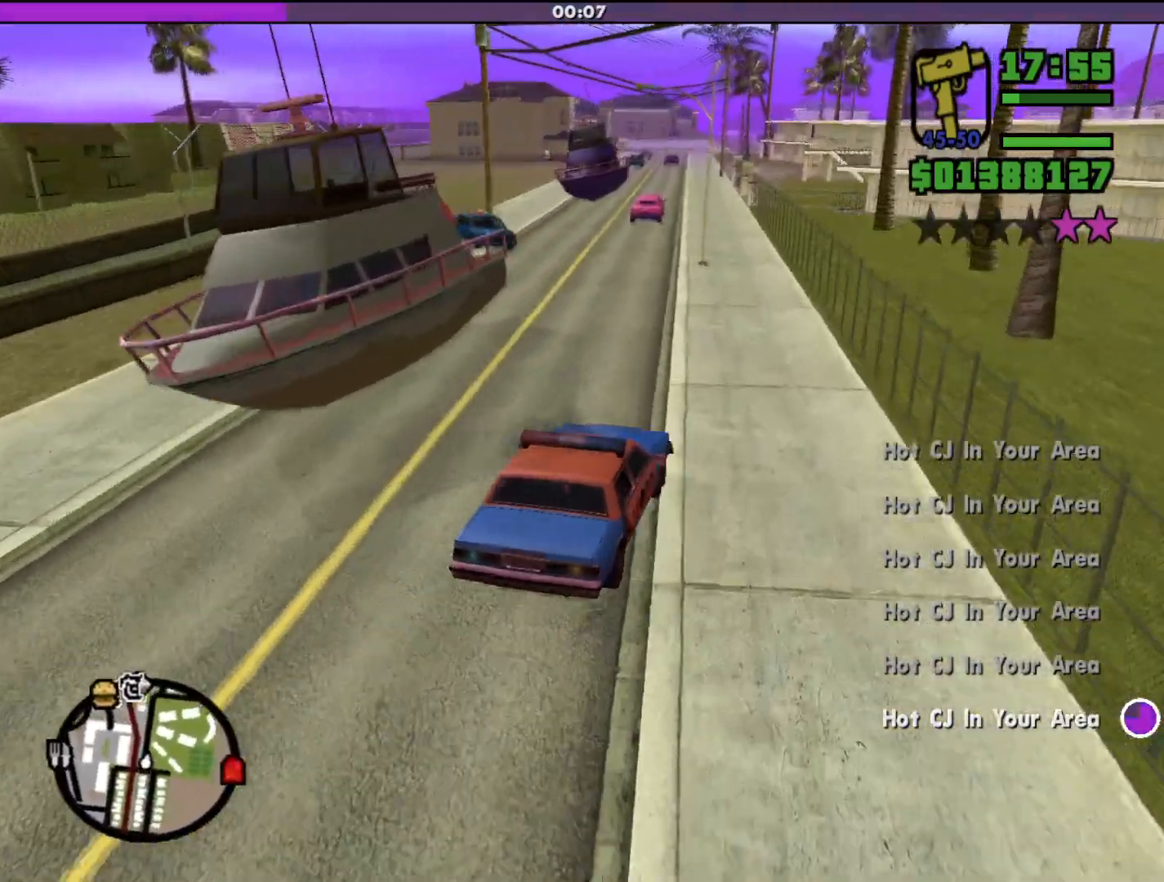
{"keys": ["w"], "mouse": [], "events": [[233, "a", "up"]]}
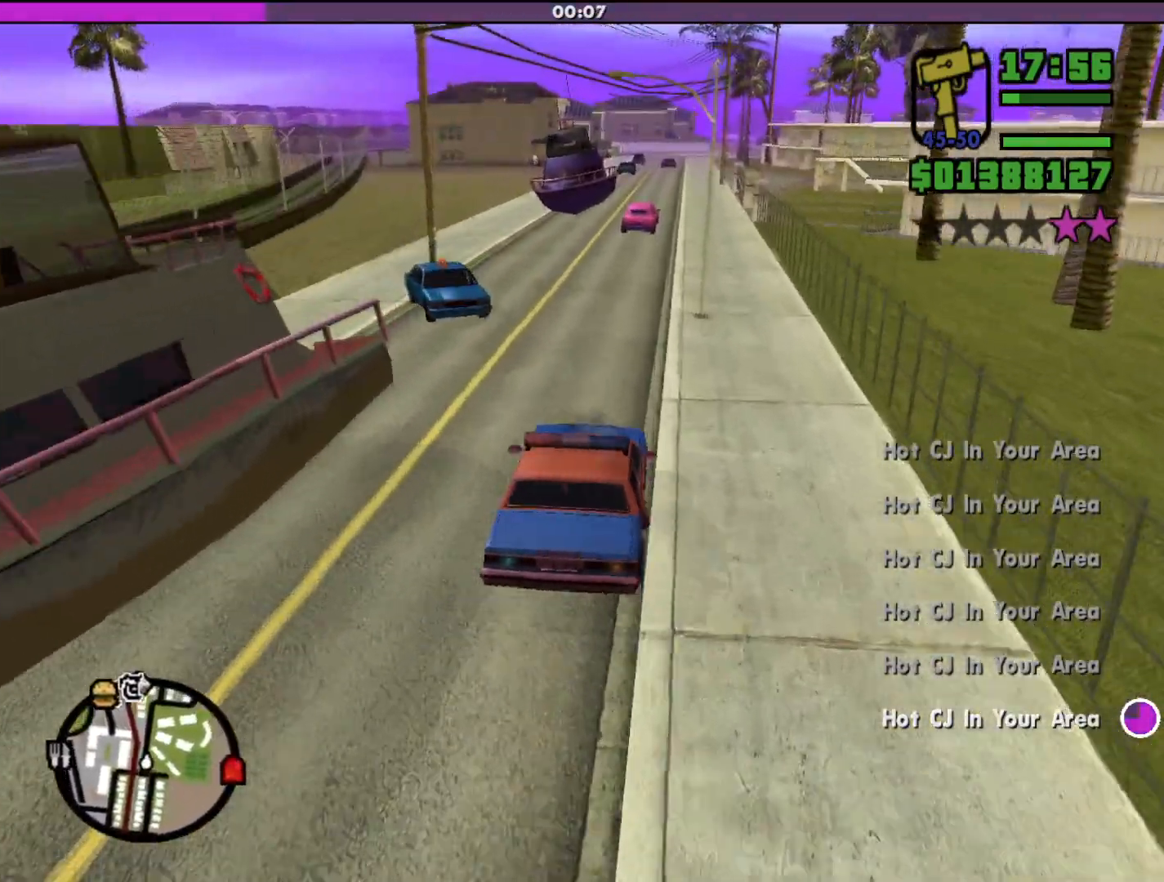
{"keys": ["w"], "mouse": [], "events": [[67, "d", "down"], [133, "d", "up"]]}
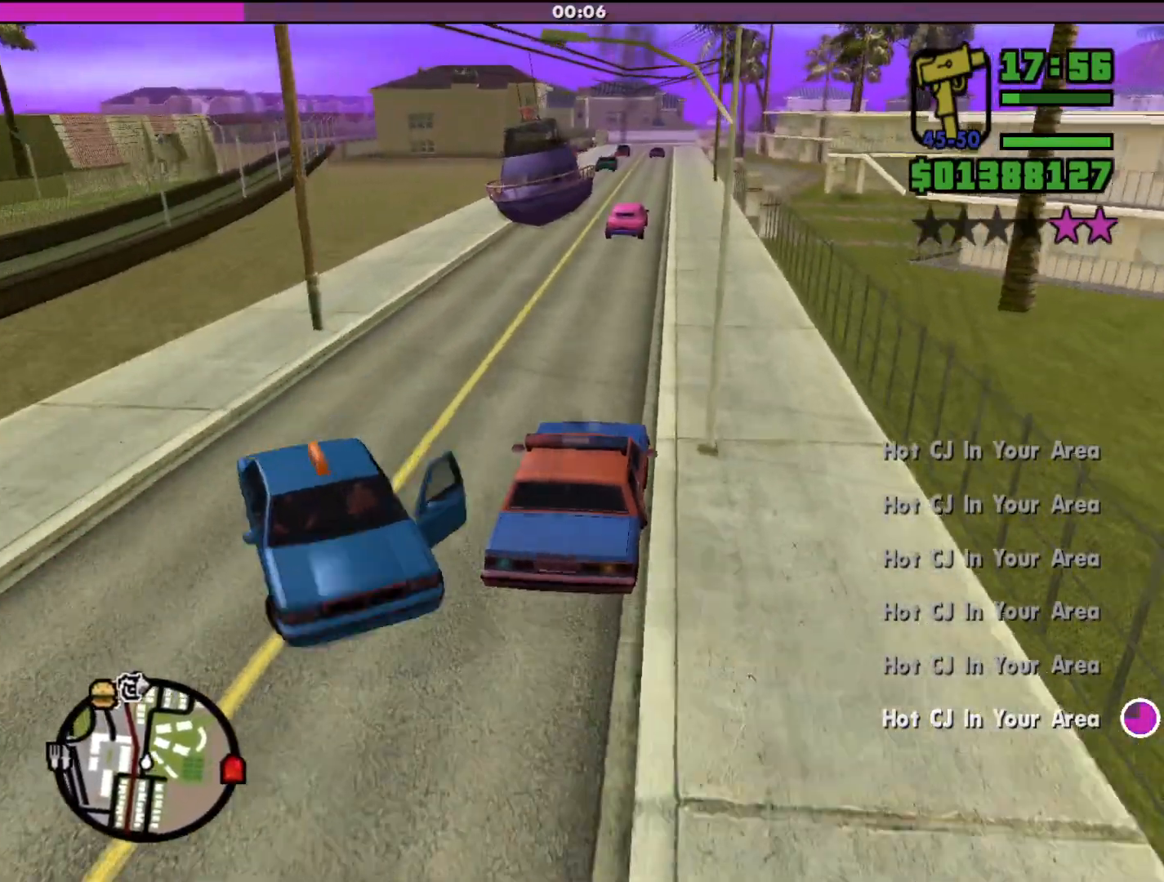
{"keys": ["w"], "mouse": [], "events": []}
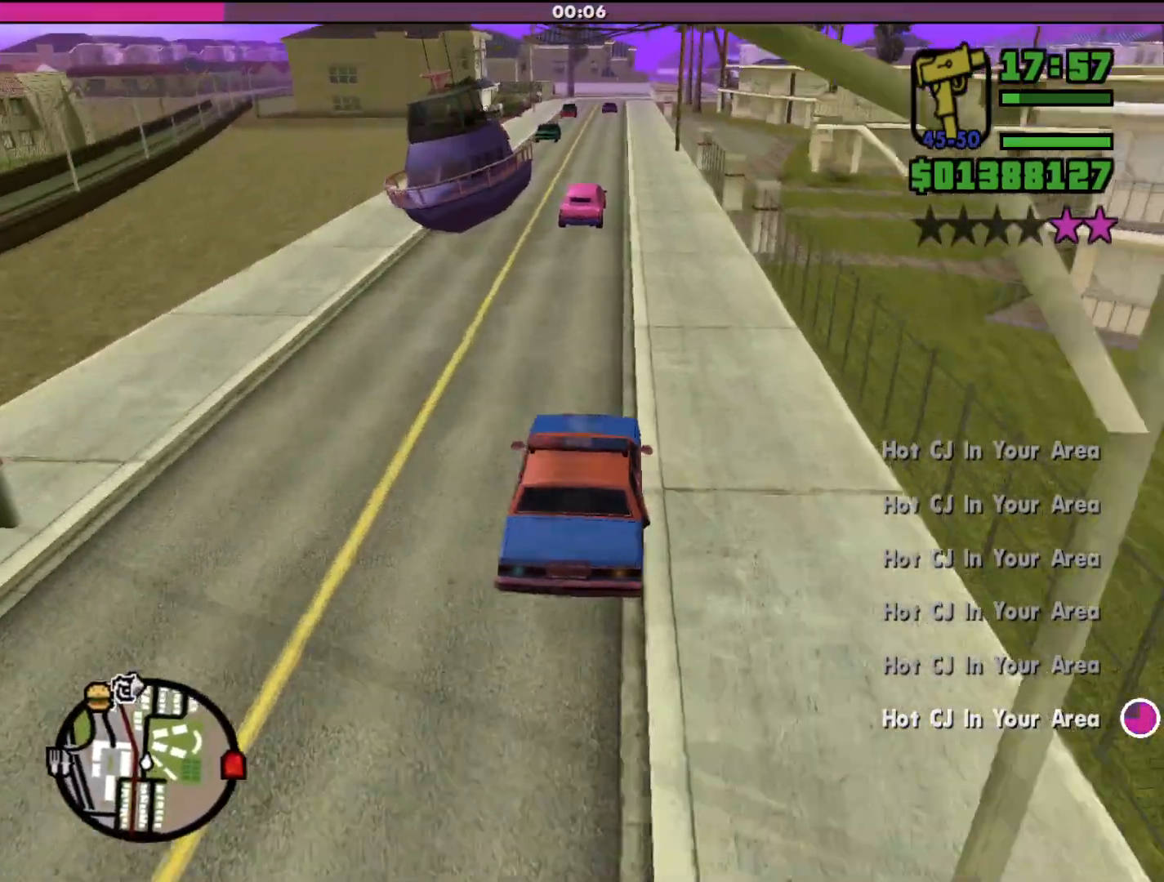
{"keys": ["w"], "mouse": [], "events": [[167, "d", "down"], [233, "d", "up"]]}
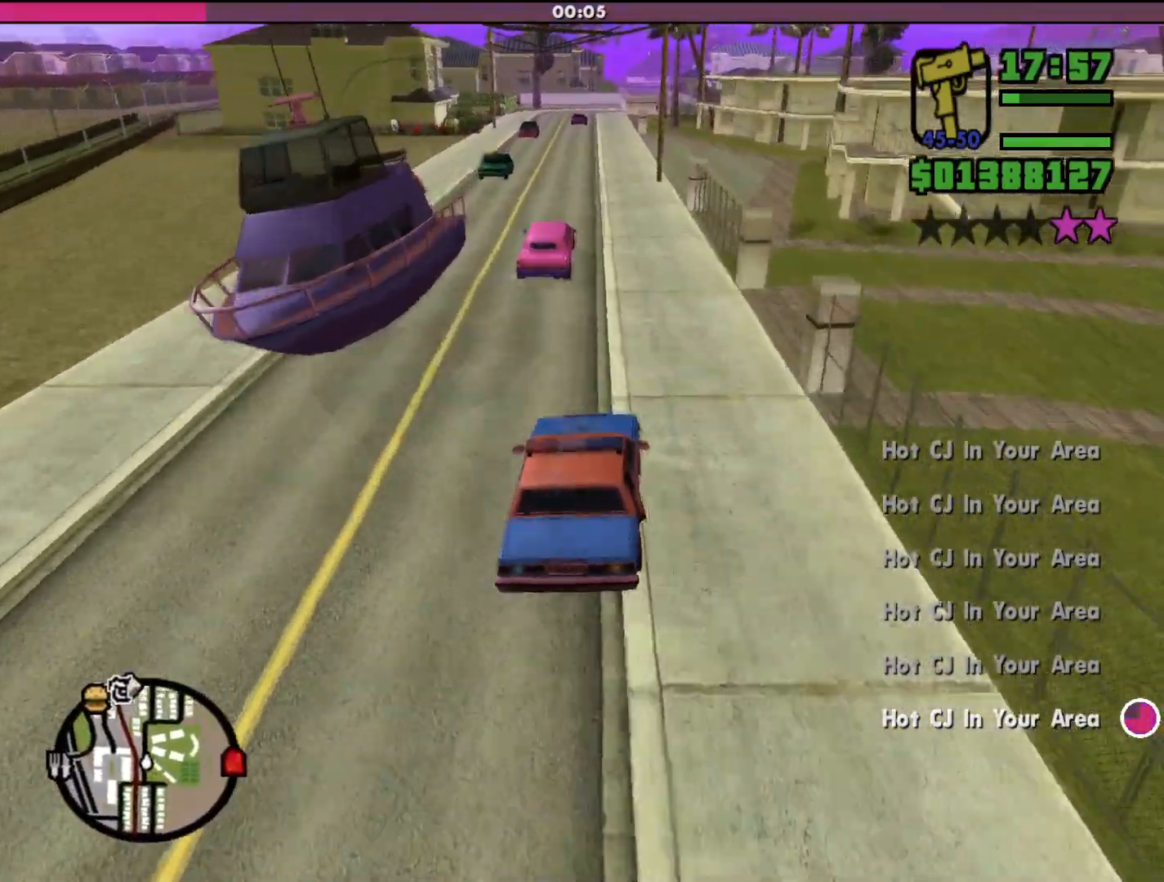
{"keys": ["w"], "mouse": [], "events": []}
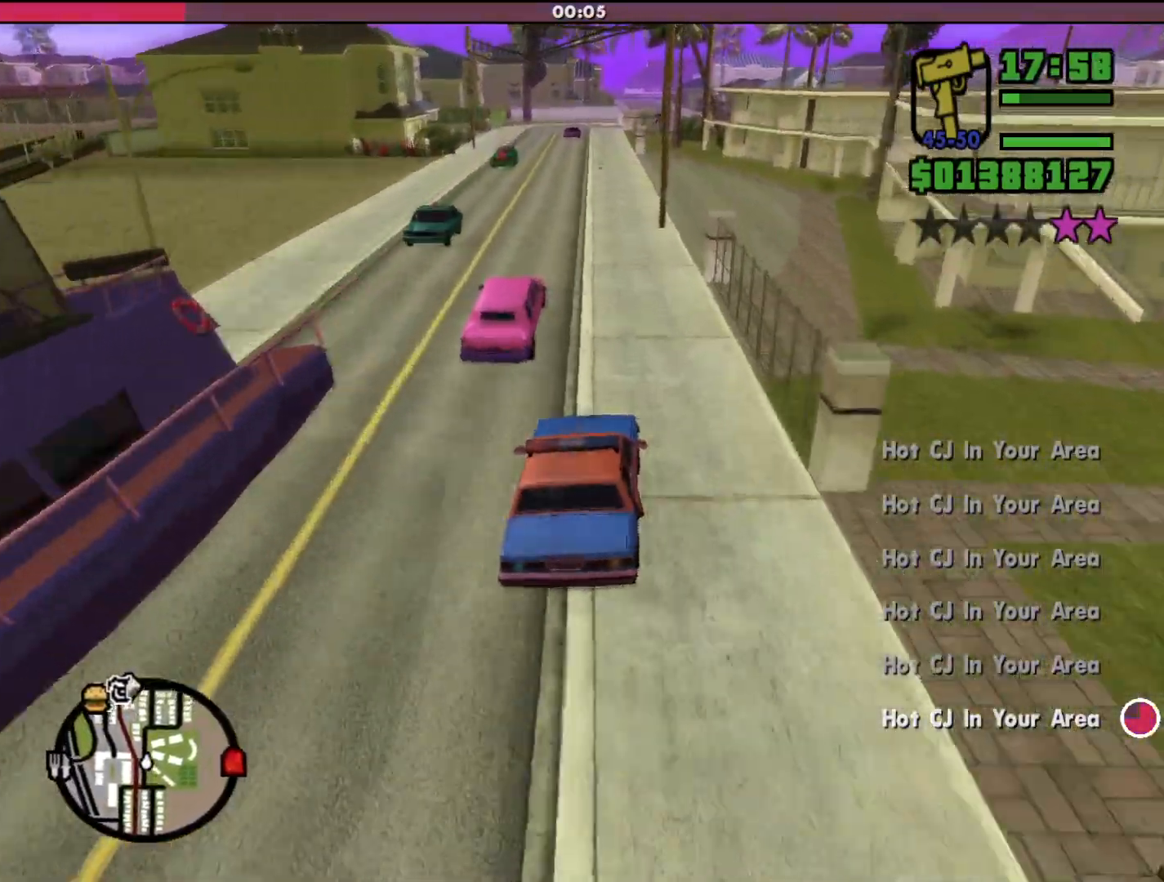
{"keys": ["w"], "mouse": [], "events": [[200, "a", "down"], [400, "a", "up"]]}
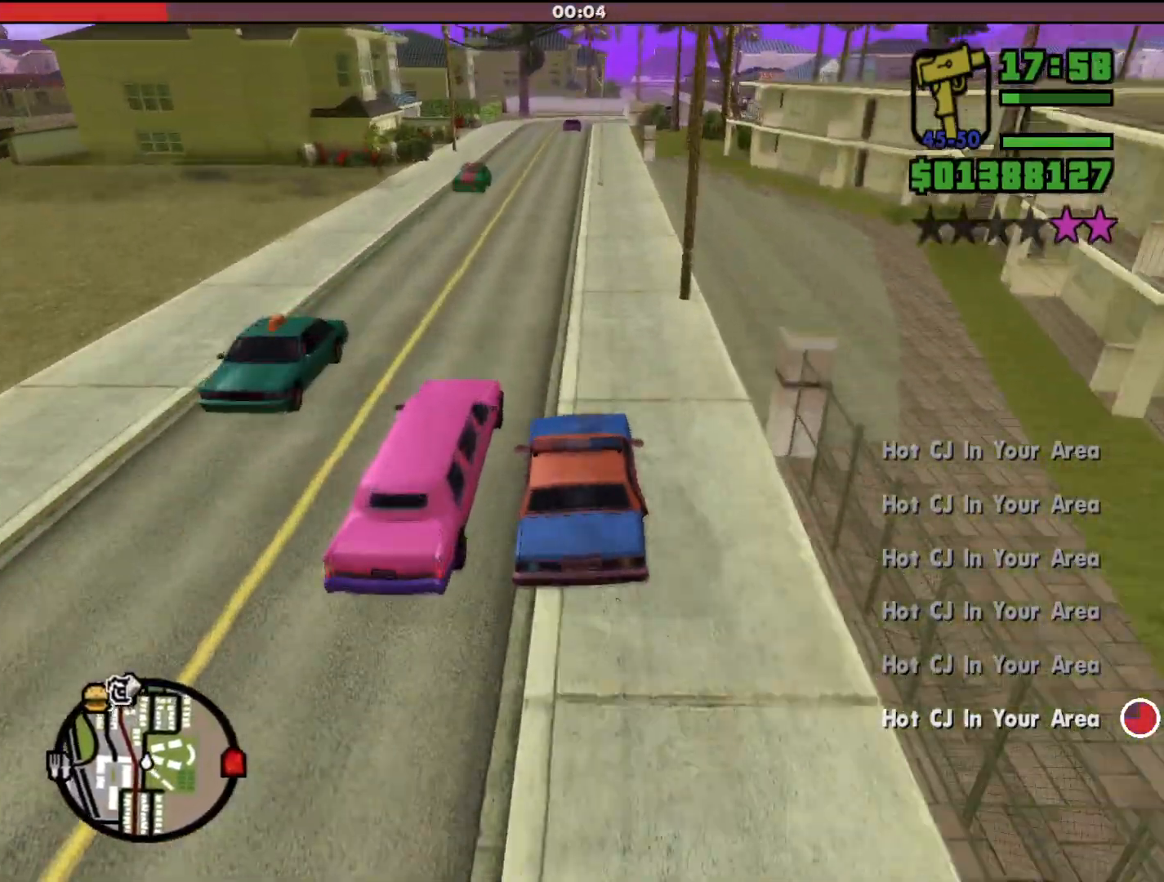
{"keys": ["w"], "mouse": [], "events": [[133, "a", "down"], [167, "a", "up"]]}
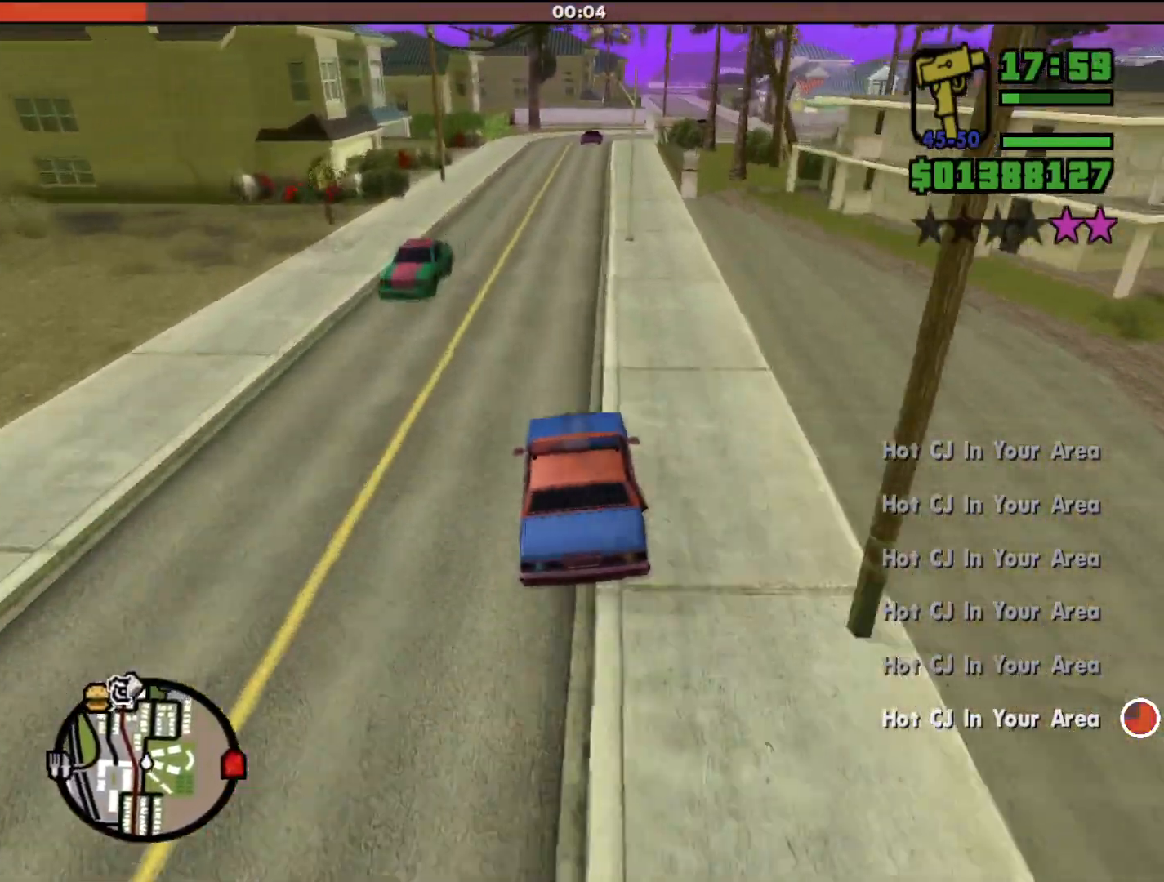
{"keys": ["d", "w"], "mouse": [], "events": [[500, "d", "down"]]}
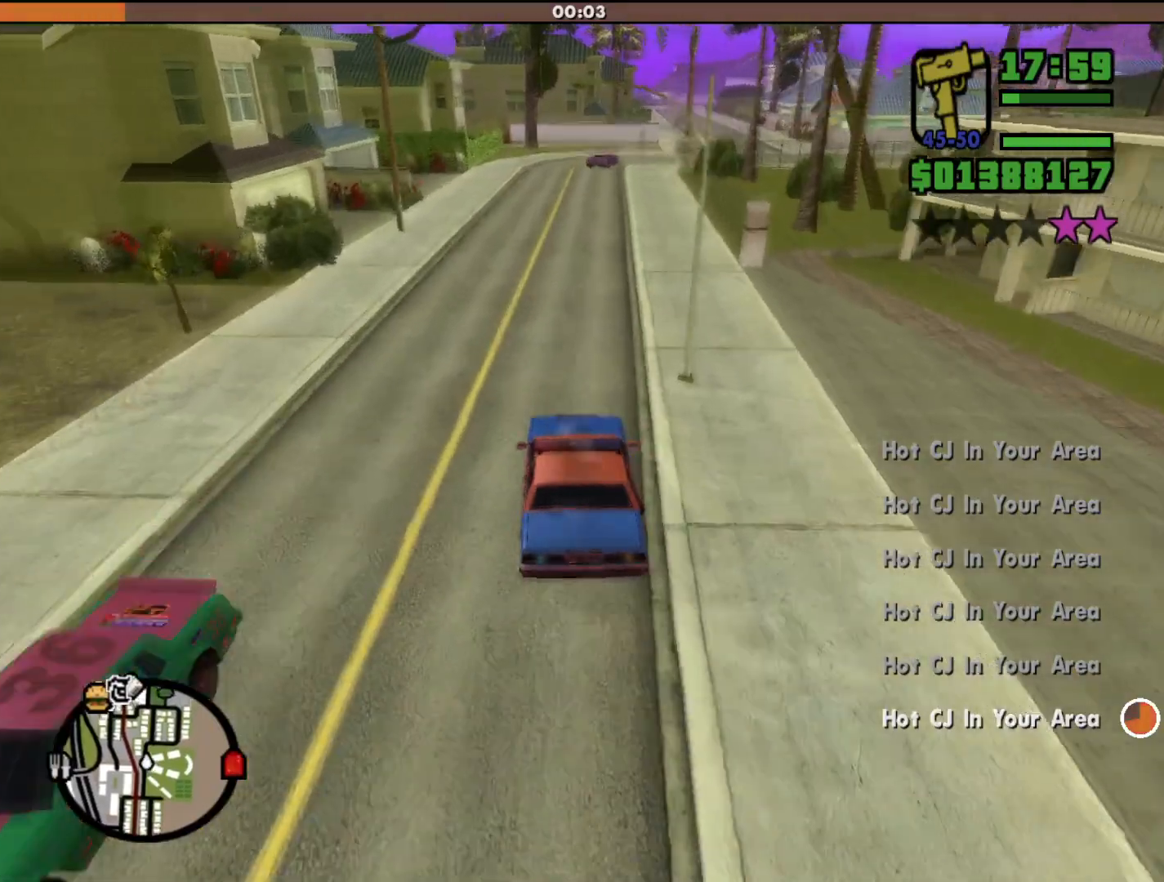
{"keys": ["d", "w"], "mouse": [], "events": [[100, "d", "up"], [367, "d", "down"]]}
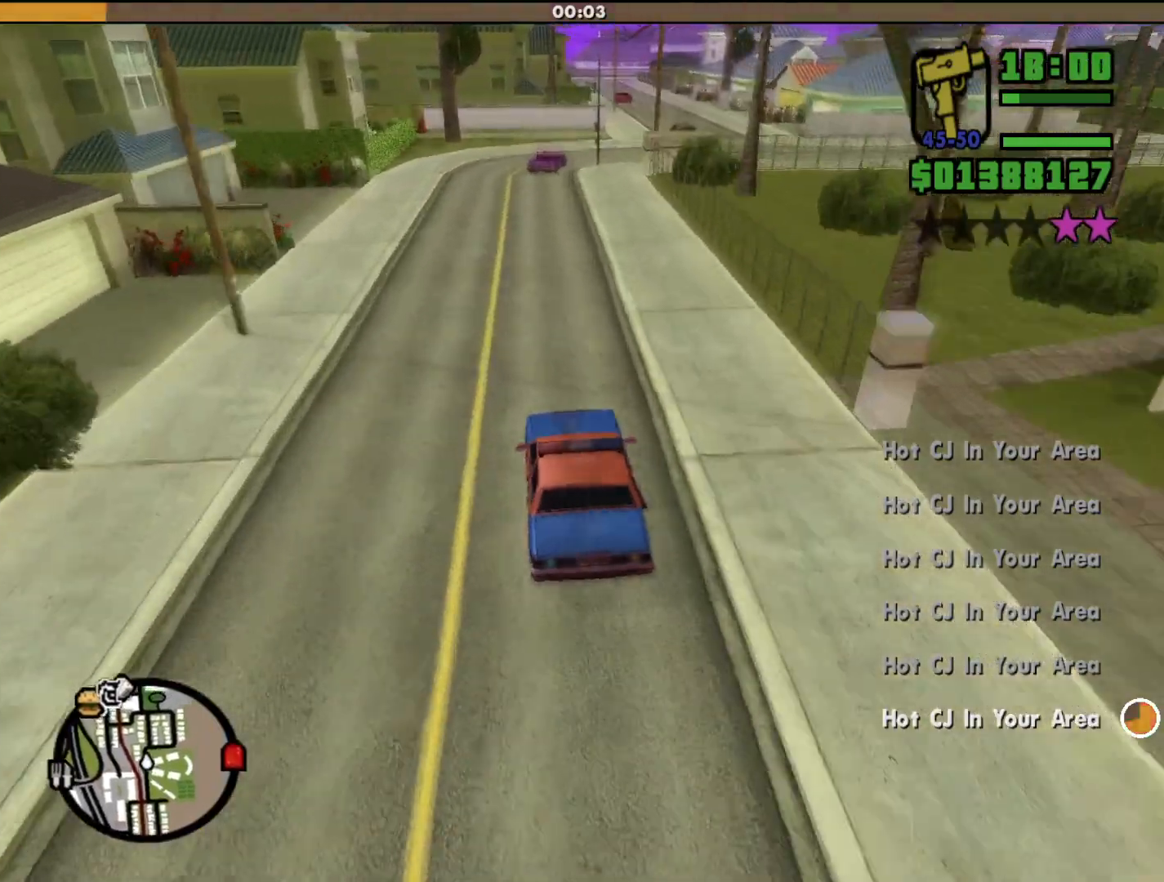
{"keys": ["w"], "mouse": [], "events": [[100, "d", "up"], [200, "d", "down"], [300, "d", "up"]]}
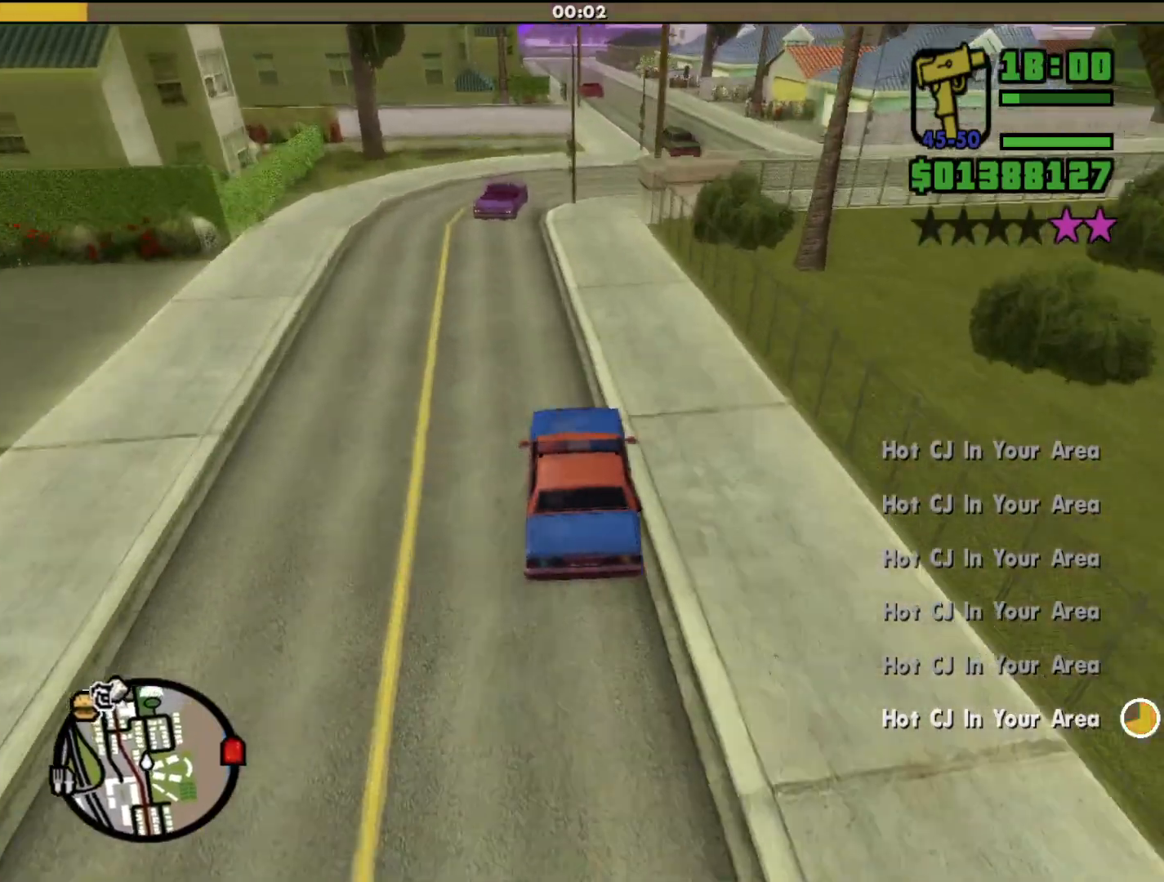
{"keys": ["w"], "mouse": [], "events": [[33, "d", "down"], [433, "d", "up"]]}
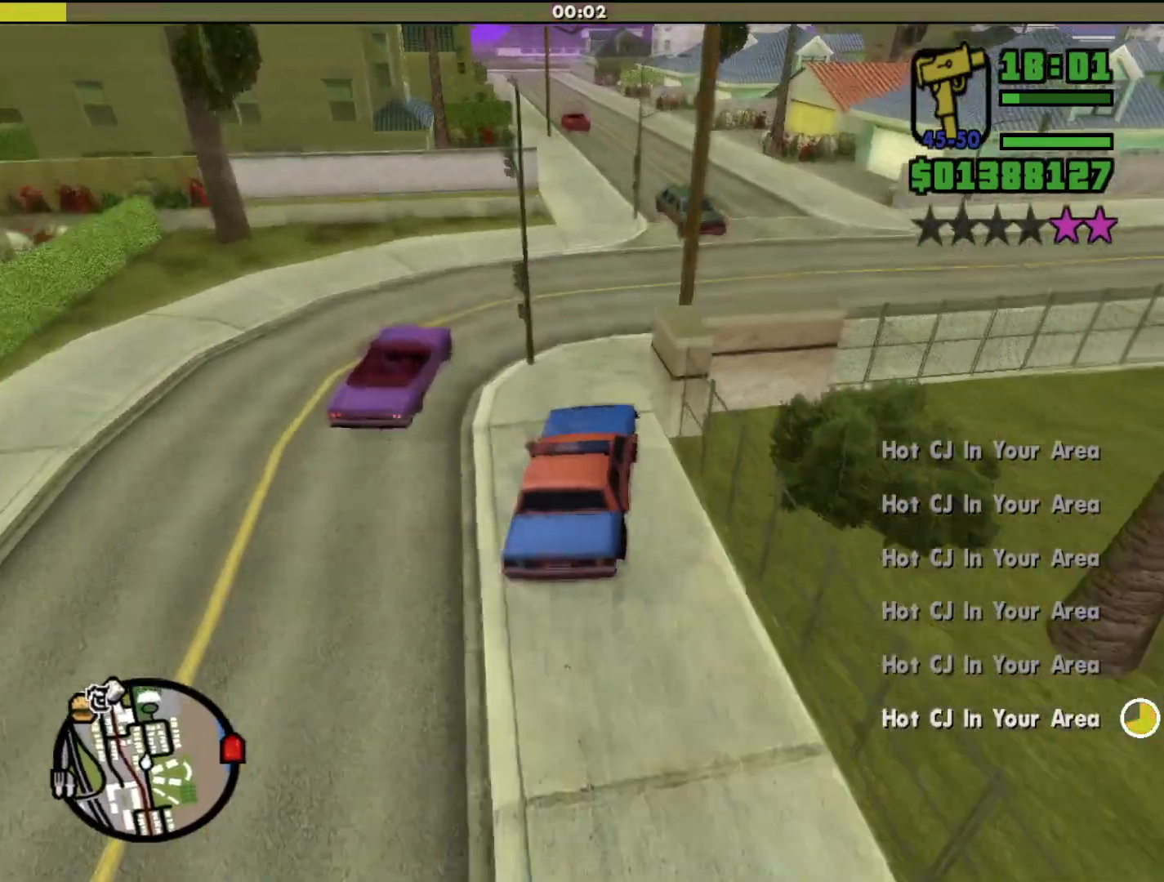
{"keys": ["w"], "mouse": [], "events": [[33, "a", "down"], [300, "a", "up"]]}
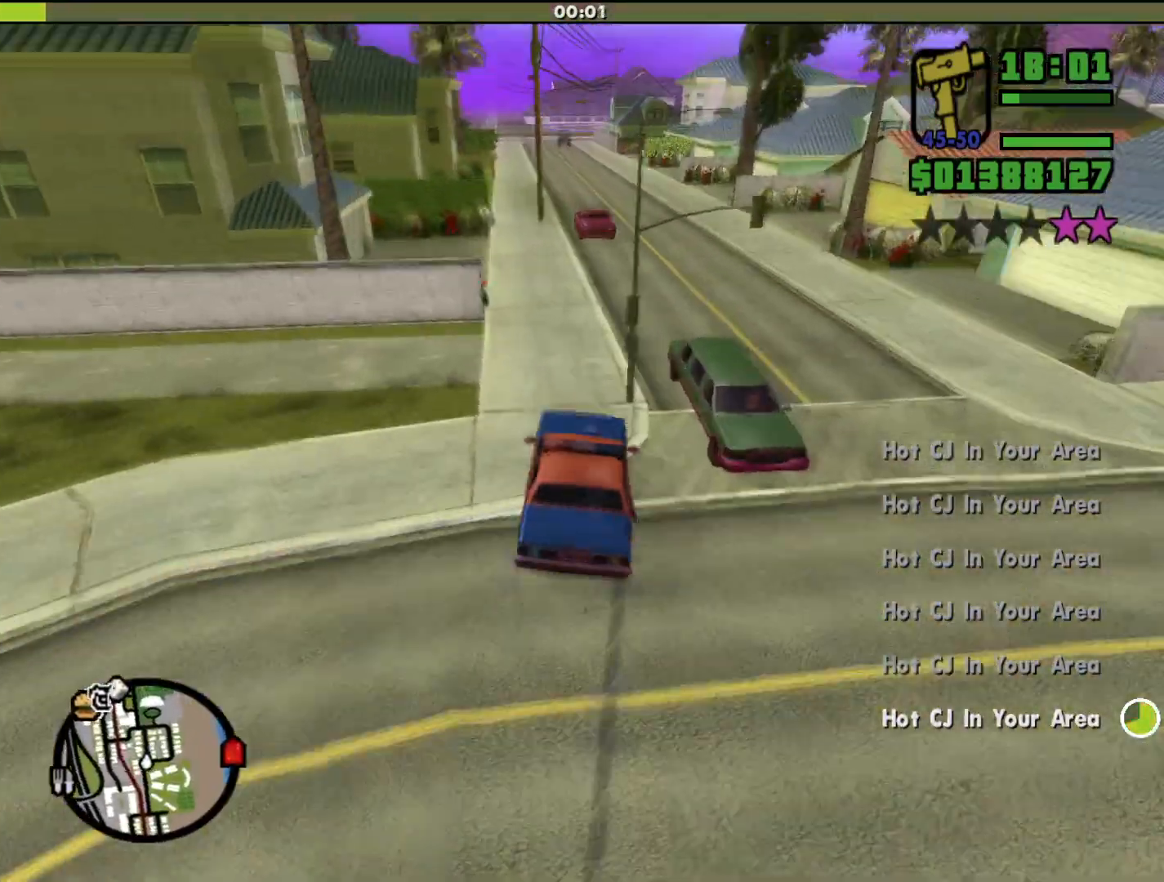
{"keys": ["w"], "mouse": [], "events": [[33, "a", "down"], [233, "a", "up"]]}
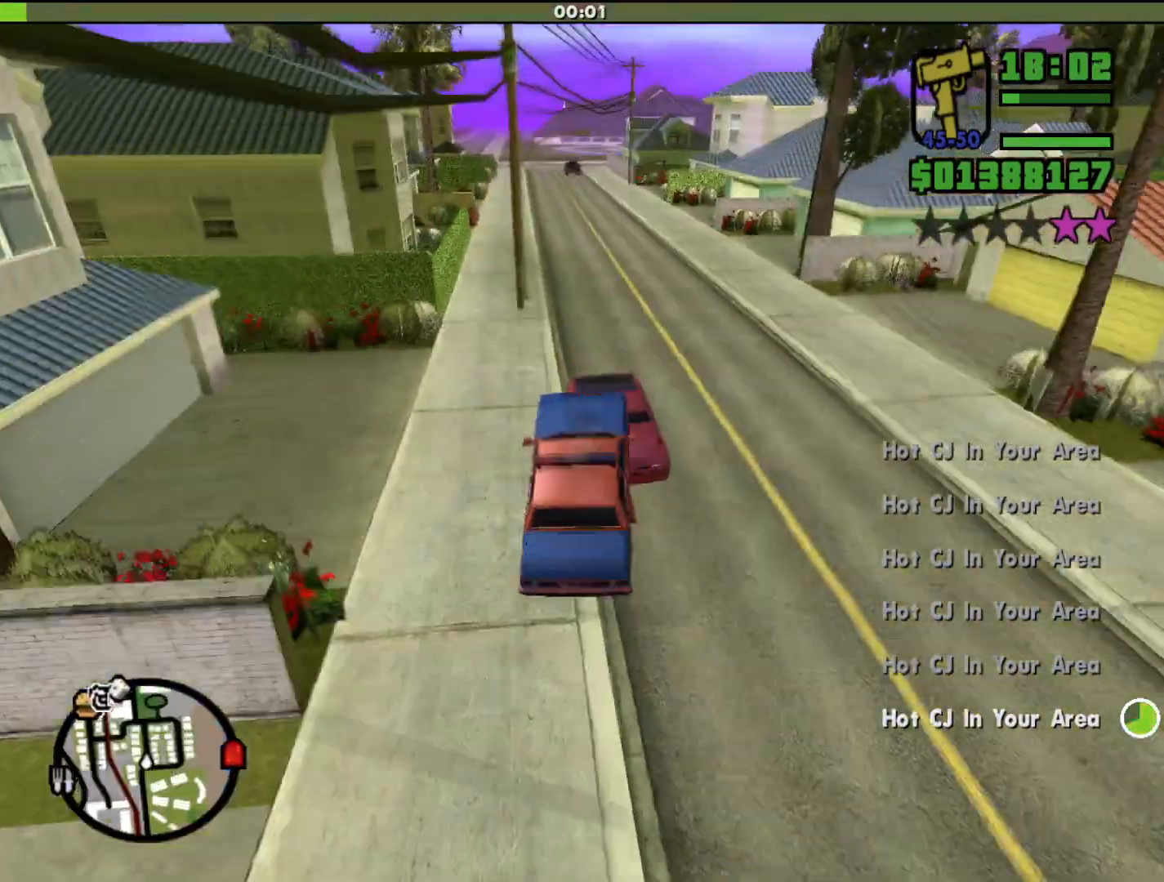
{"keys": ["w"], "mouse": [], "events": []}
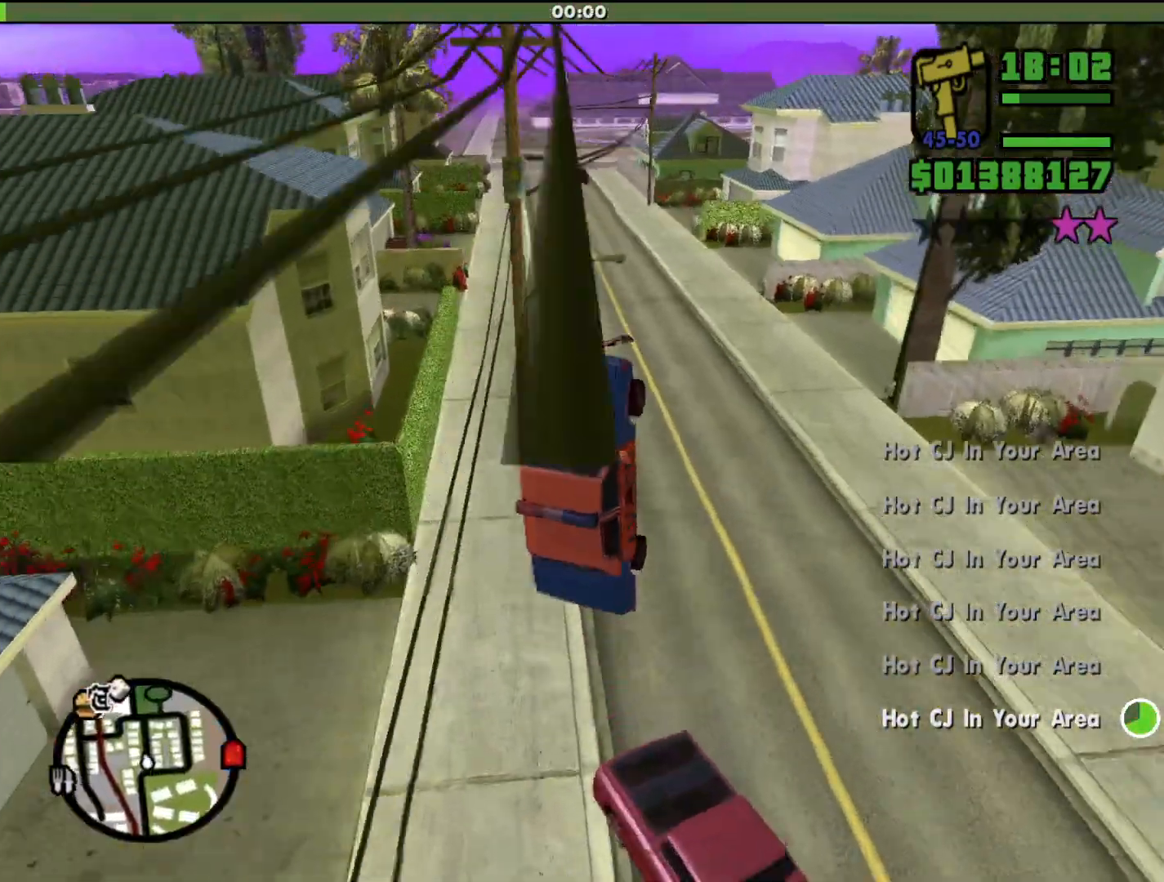
{"keys": ["d", "w"], "mouse": [], "events": [[333, "d", "down"]]}
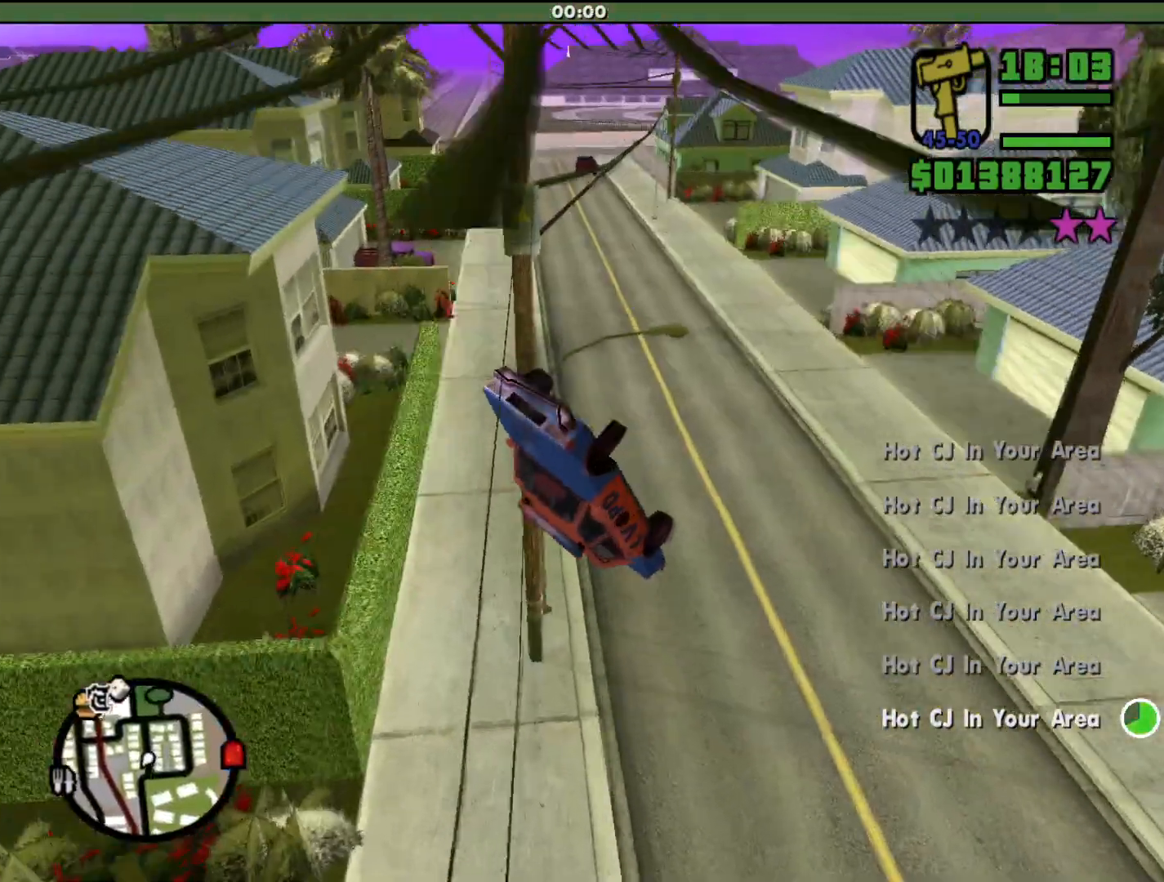
{"keys": ["w"], "mouse": [], "events": [[333, "d", "up"]]}
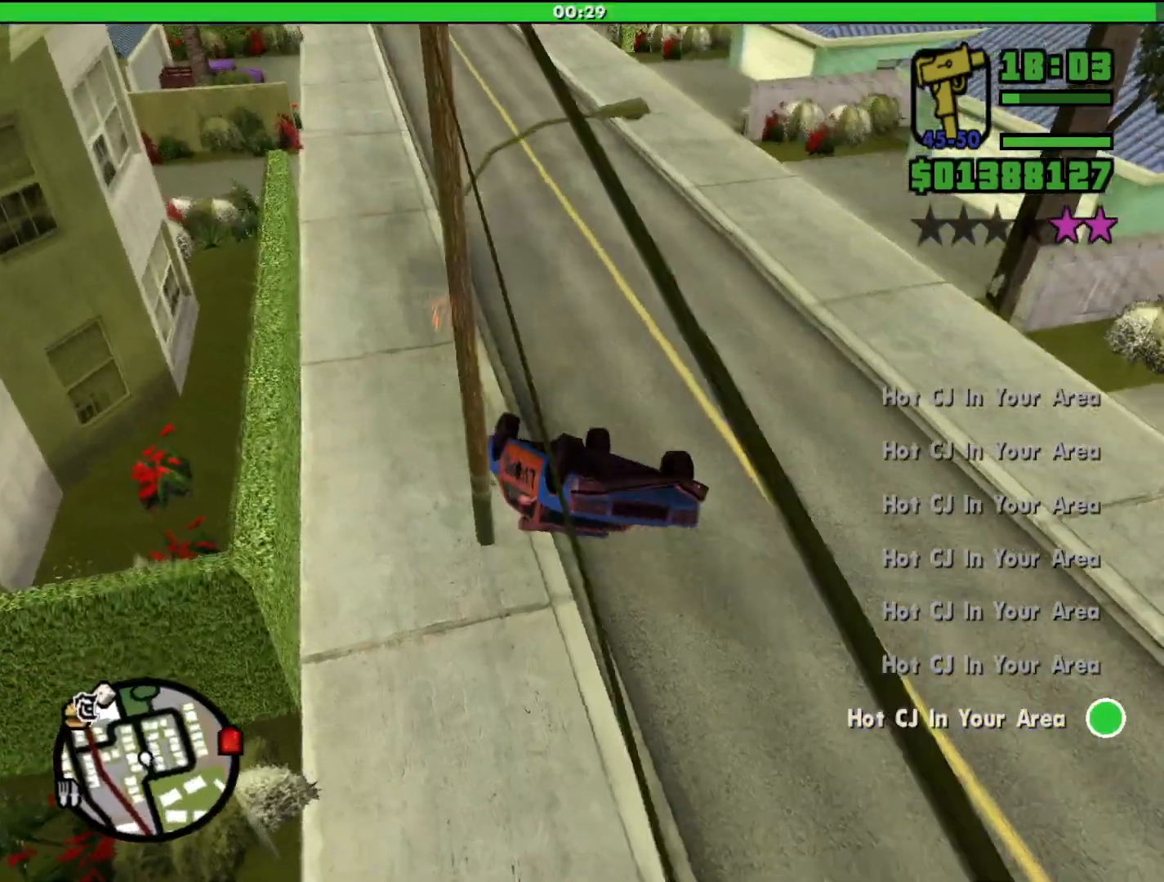
{"keys": ["w"], "mouse": [], "events": []}
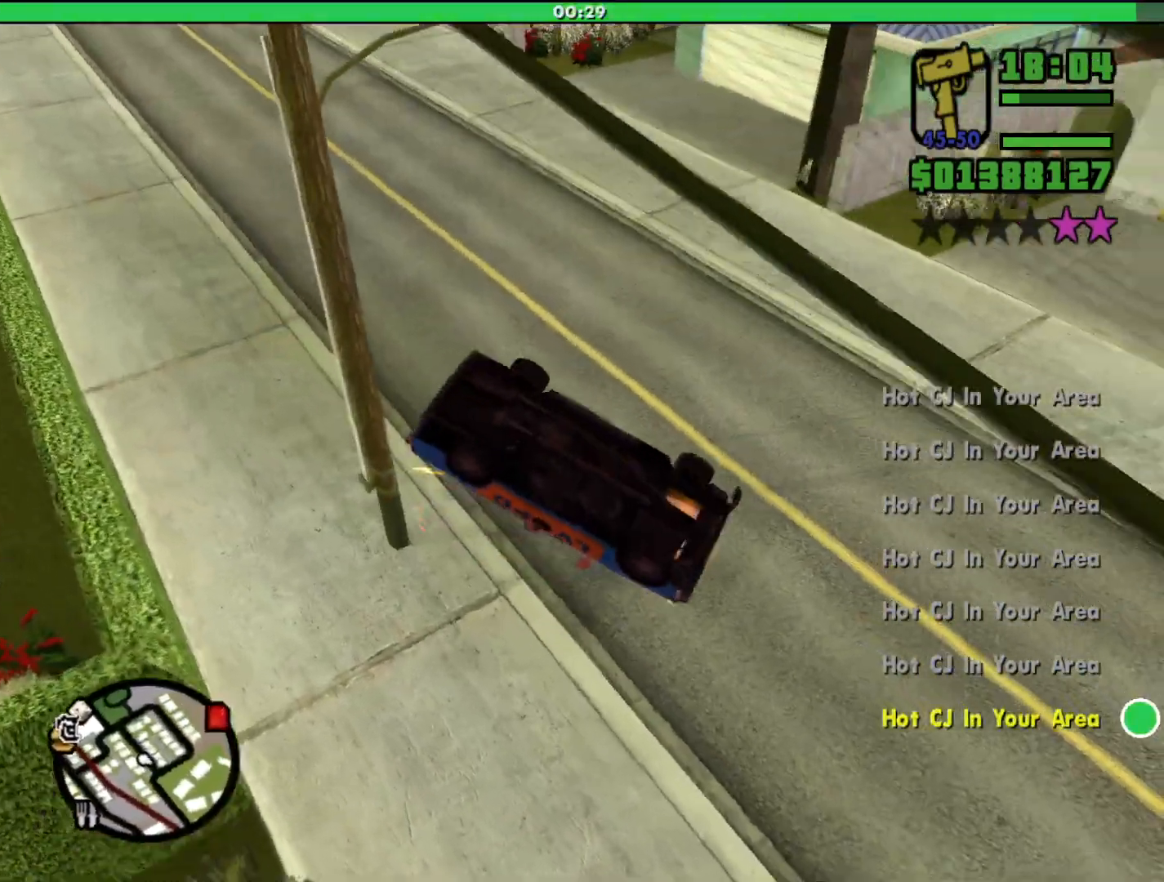
{"keys": ["f"], "mouse": [], "events": [[500, "f", "down"], [500, "w", "up"]]}
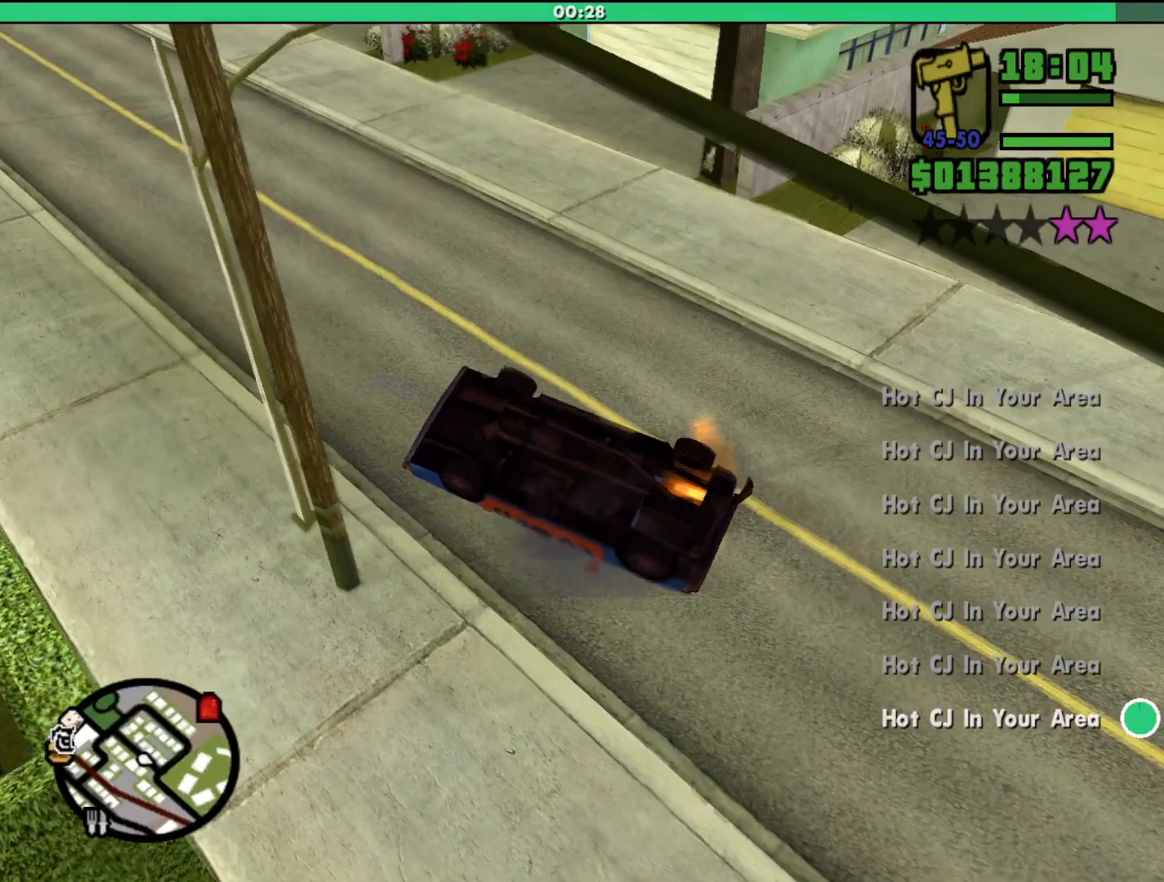
{"keys": [], "mouse": [], "events": [[100, "f", "up"], [167, "f", "down"], [267, "f", "up"], [367, "f", "down"], [433, "f", "up"]]}